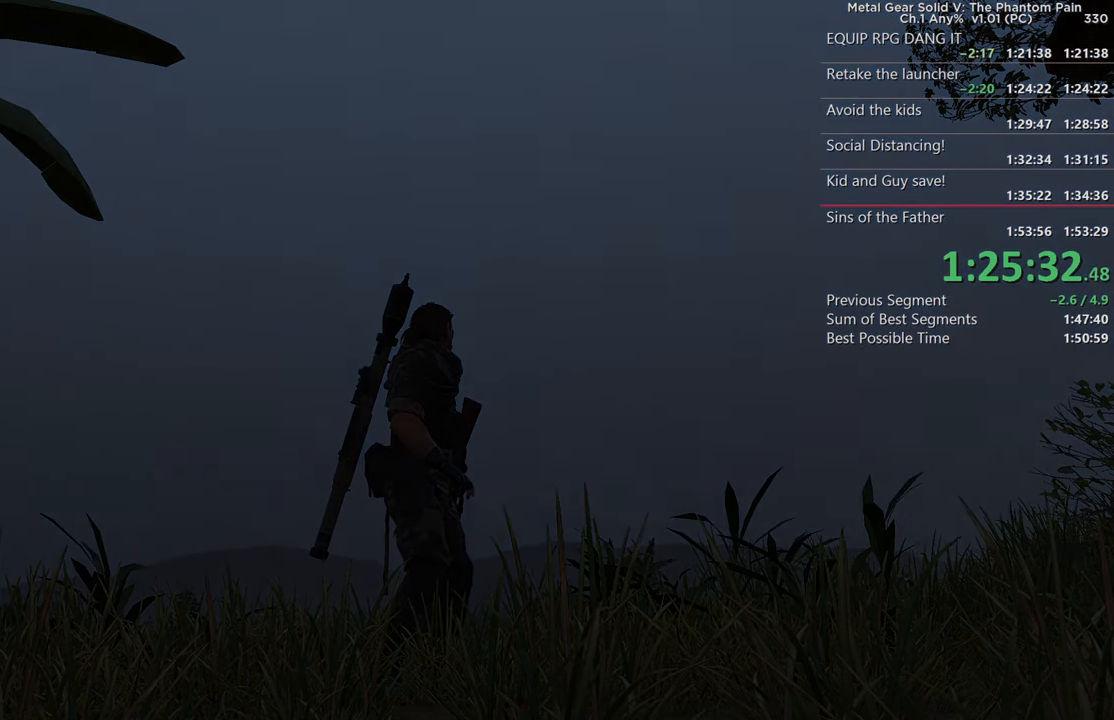
Gameplay with a controller (PlayStation layout); each line is a JSON object with the inputs held at the frame after it. "events" lists button and stick changes between this image and that frame as [ms after this image, input, new state], when the widget could be followed in between. This document gives stick clicks only as held states, not as events. Not read: SELECT SQUARE START.
{"buttons": ["CROSS"], "left_stick": "center", "right_stick": "center", "events": [[33, "CROSS", "down"], [183, "CROSS", "up"], [400, "CROSS", "down"]]}
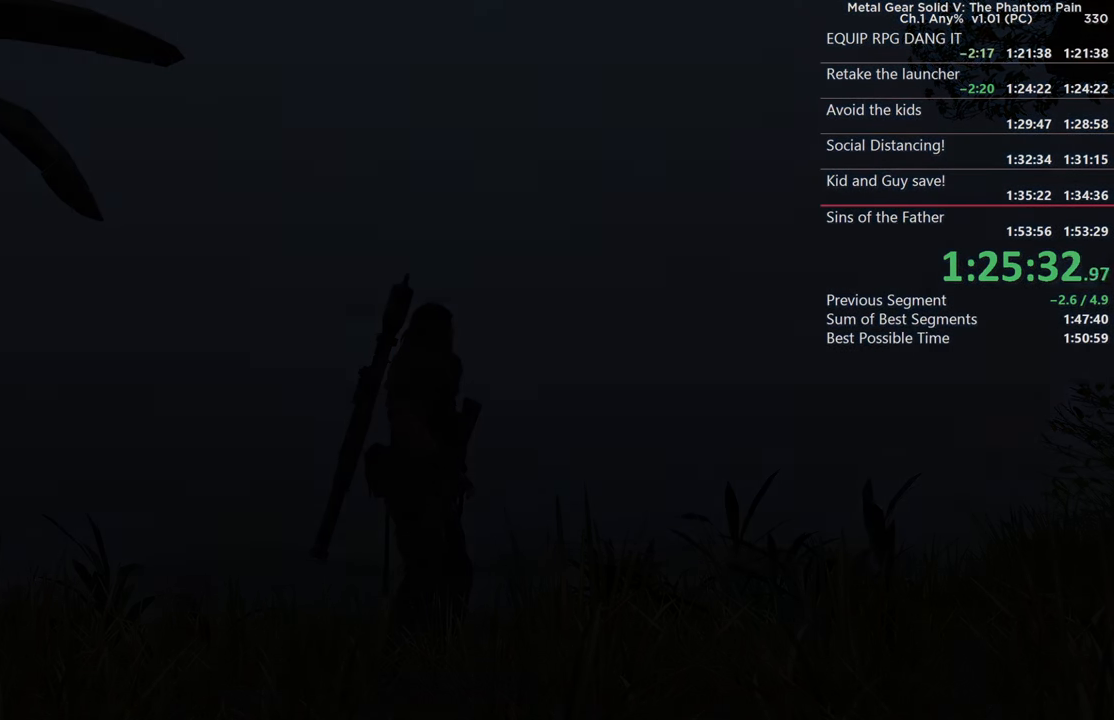
{"buttons": ["CROSS"], "left_stick": "center", "right_stick": "center", "events": [[83, "CROSS", "up"], [333, "CROSS", "down"]]}
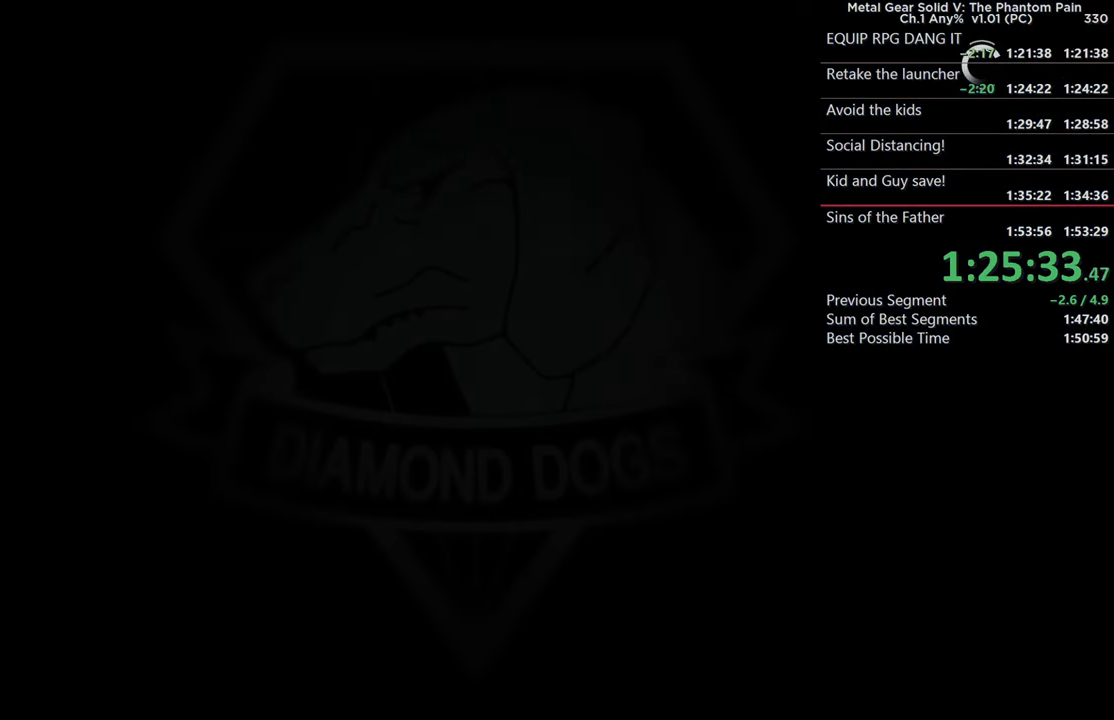
{"buttons": [], "left_stick": "center", "right_stick": "center", "events": [[16, "CROSS", "up"], [150, "CROSS", "down"], [283, "CROSS", "up"]]}
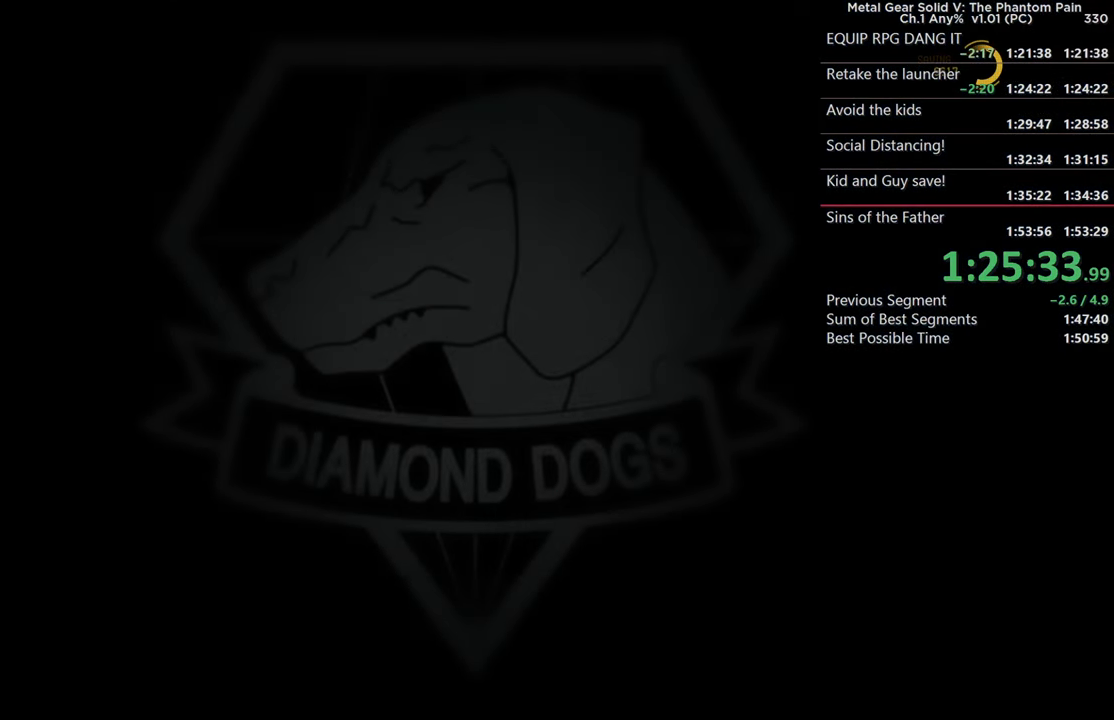
{"buttons": ["CROSS"], "left_stick": "center", "right_stick": "center", "events": [[33, "CROSS", "down"], [116, "CROSS", "up"], [233, "CROSS", "down"], [383, "CROSS", "up"], [466, "CROSS", "down"]]}
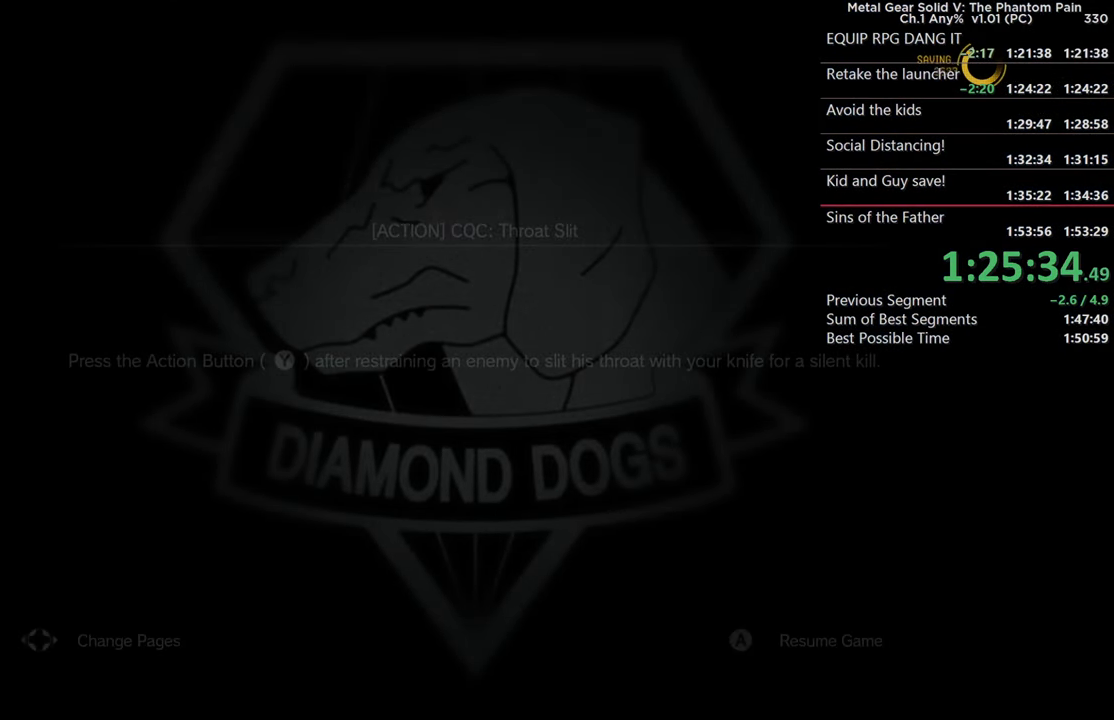
{"buttons": [], "left_stick": "center", "right_stick": "center", "events": [[83, "CROSS", "up"], [183, "CROSS", "down"], [266, "CROSS", "up"]]}
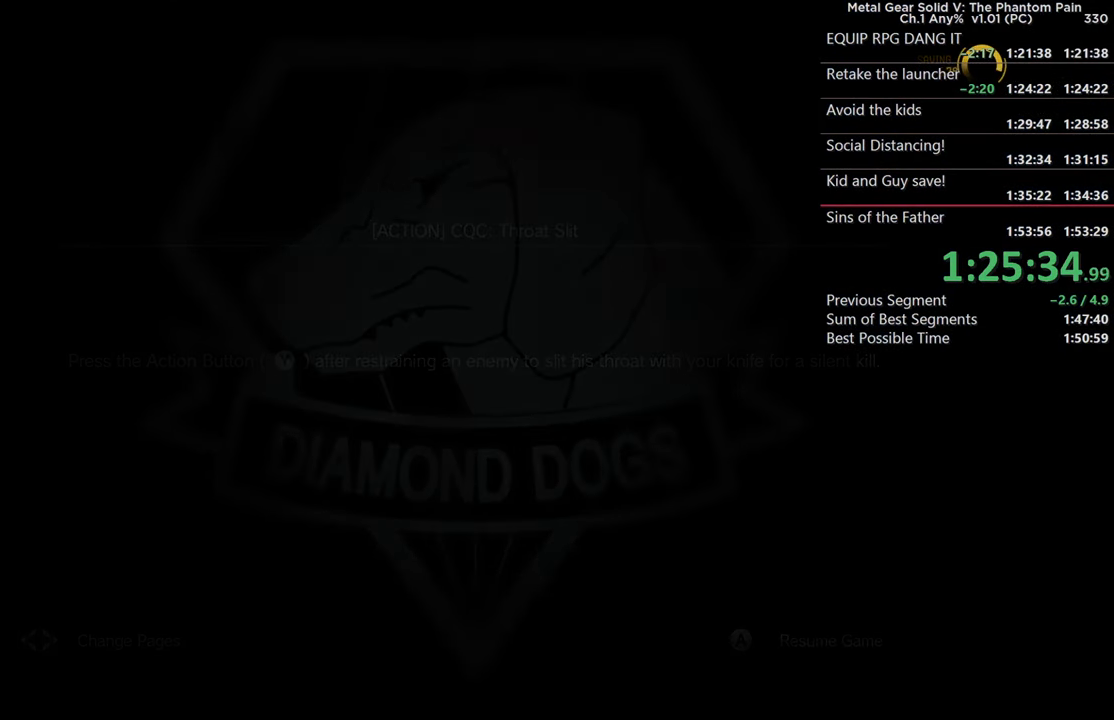
{"buttons": [], "left_stick": "center", "right_stick": "down", "events": [[316, "right_stick", "down"]]}
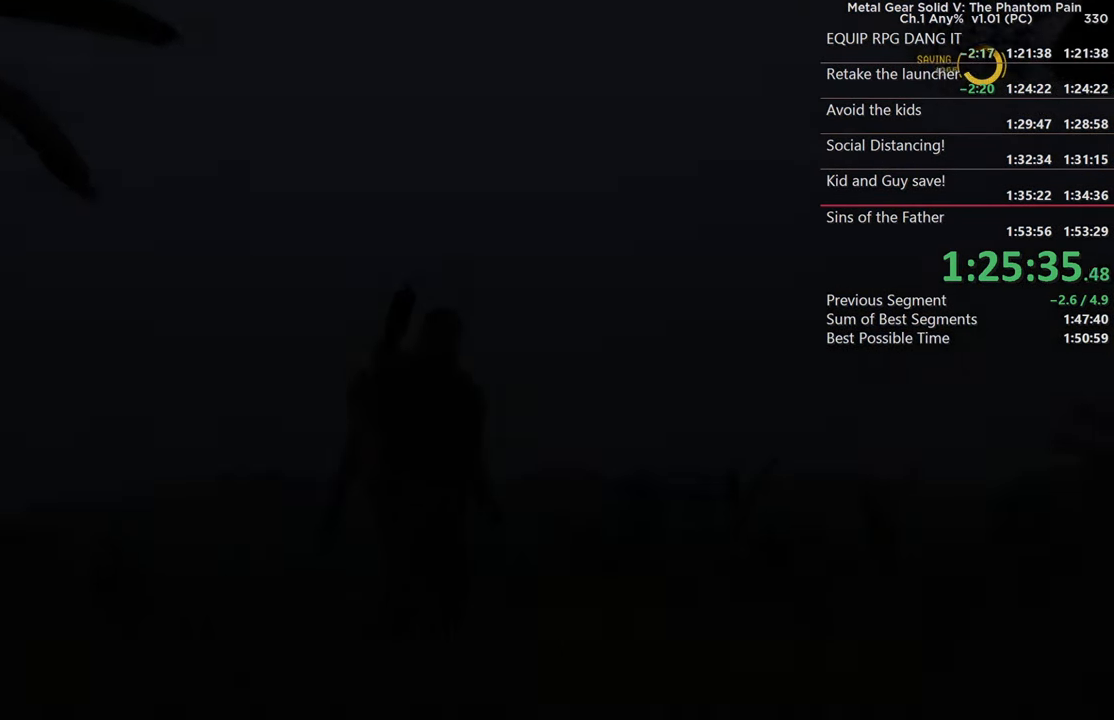
{"buttons": [], "left_stick": "center", "right_stick": "center"}
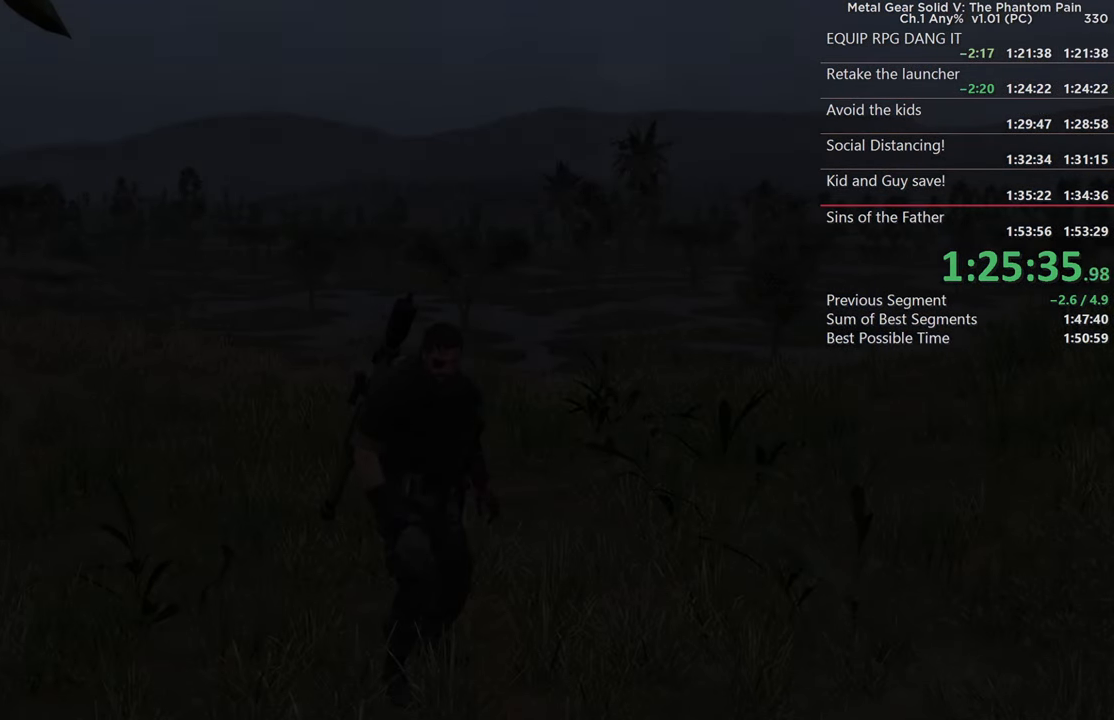
{"buttons": [], "left_stick": "center", "right_stick": "center"}